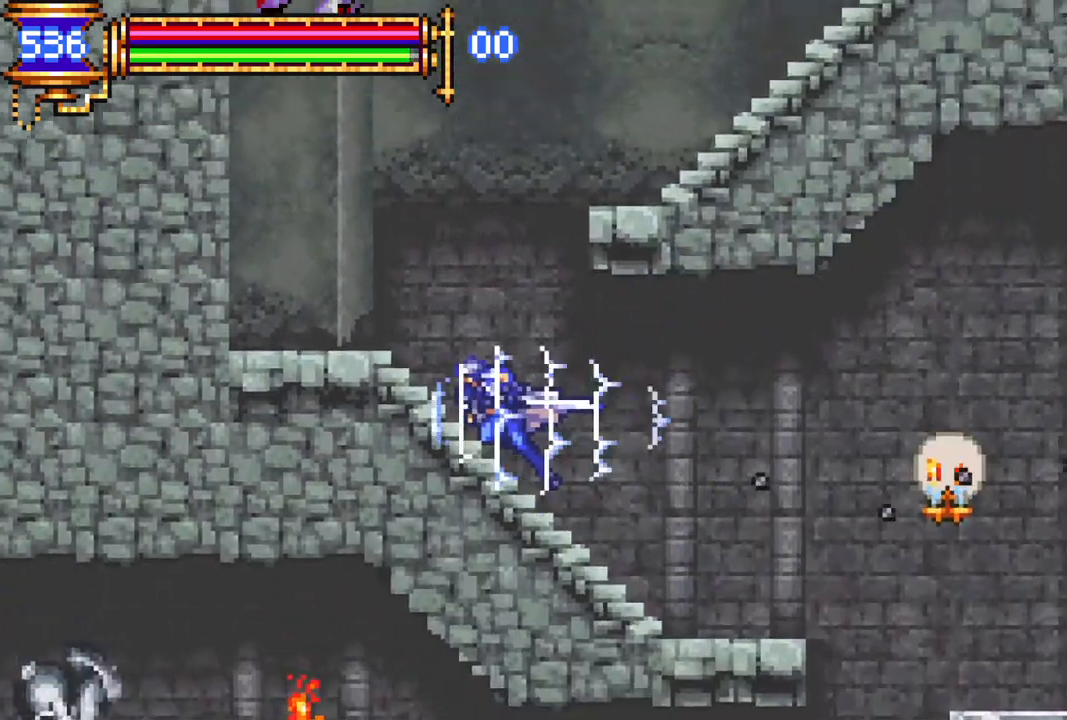
Gameplay with a controller (PlayStation layout); each line is a JSON object with the inputs held at the frame after it. "events" lists button and stick changes between this image and that frame as [ms after this image, input, new state], when the widget could be followed in between.
{"buttons": ["R1", "DPAD_RIGHT"], "left_stick": "center", "right_stick": "center", "events": [[133, "DPAD_LEFT", "up"], [133, "R1", "up"], [183, "CROSS", "down"], [250, "DPAD_RIGHT", "down"], [283, "CROSS", "up"], [333, "CROSS", "down"], [350, "R1", "down"], [500, "CROSS", "up"]]}
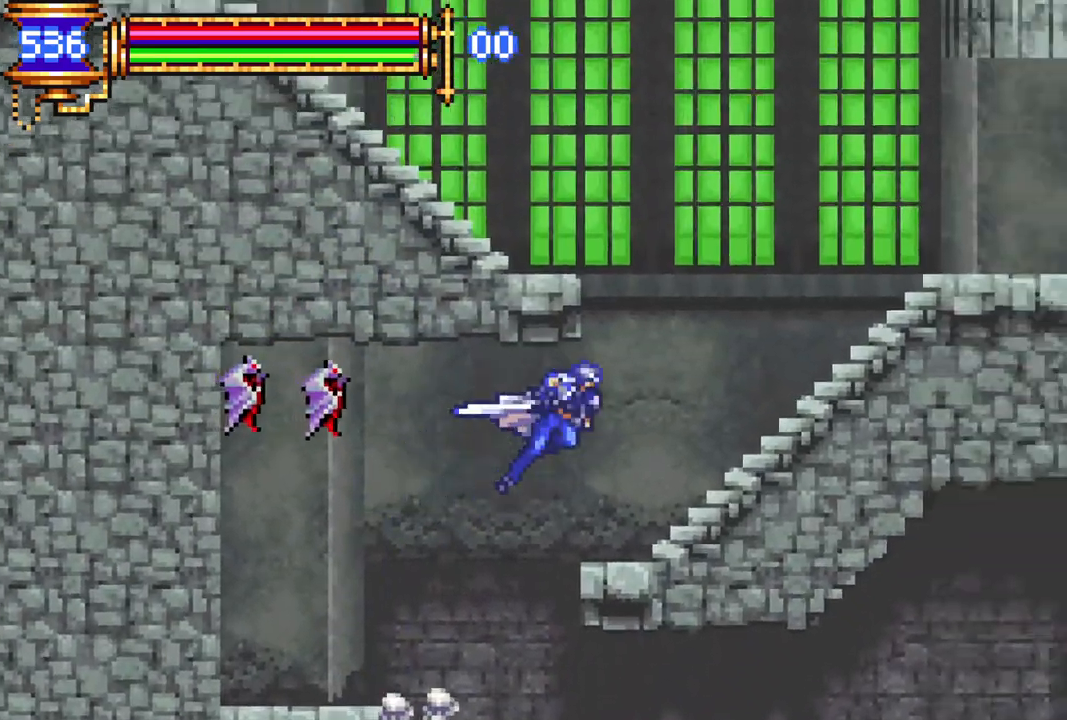
{"buttons": ["R1", "DPAD_LEFT"], "left_stick": "center", "right_stick": "center", "events": [[250, "DPAD_RIGHT", "up"], [267, "R1", "up"], [333, "CROSS", "down"], [350, "DPAD_LEFT", "down"], [367, "R1", "down"], [433, "R1", "up"], [467, "CROSS", "up"], [500, "R1", "down"]]}
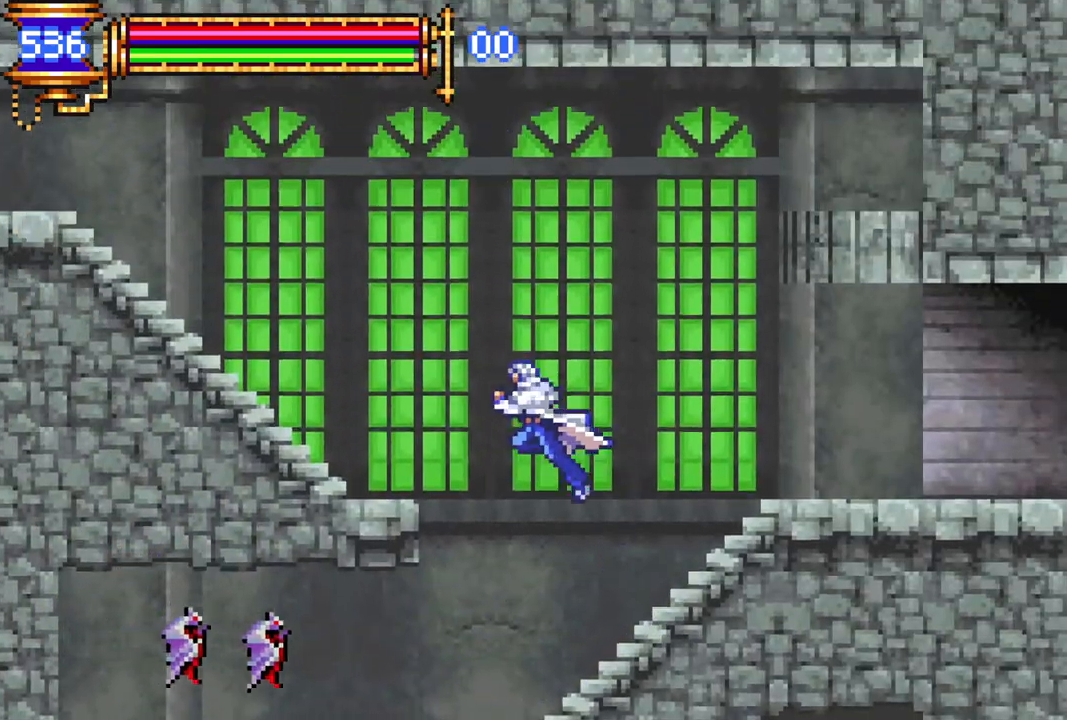
{"buttons": ["R1", "DPAD_LEFT"], "left_stick": "center", "right_stick": "center", "events": [[17, "CROSS", "down"], [233, "CROSS", "up"]]}
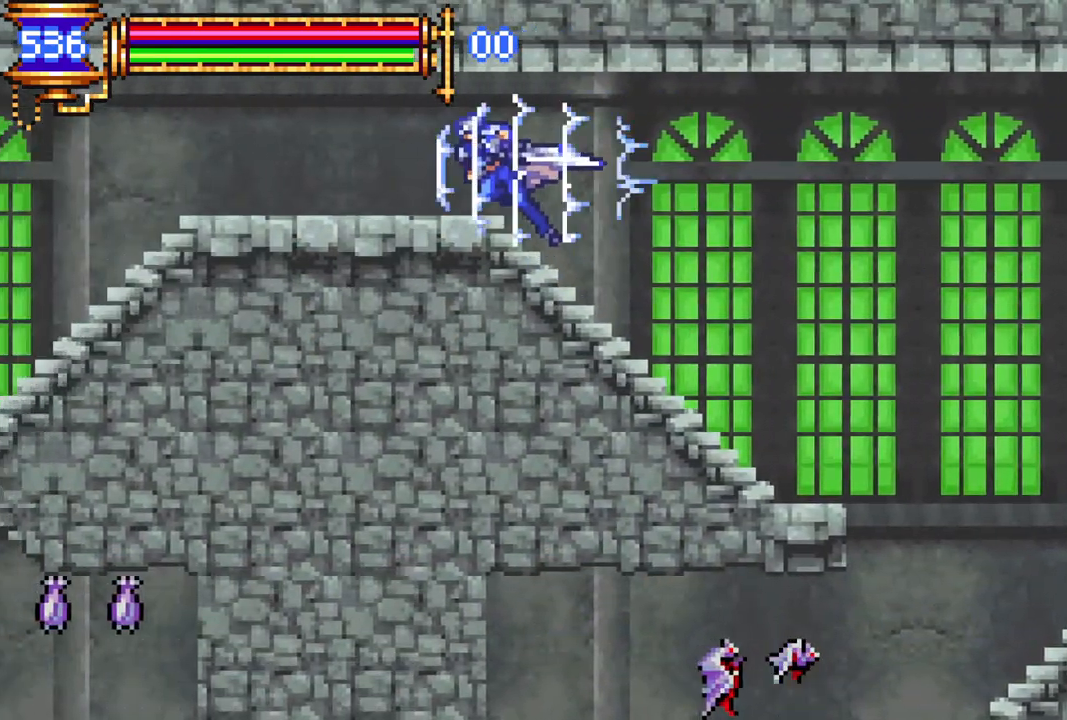
{"buttons": ["R1", "DPAD_LEFT"], "left_stick": "center", "right_stick": "center", "events": []}
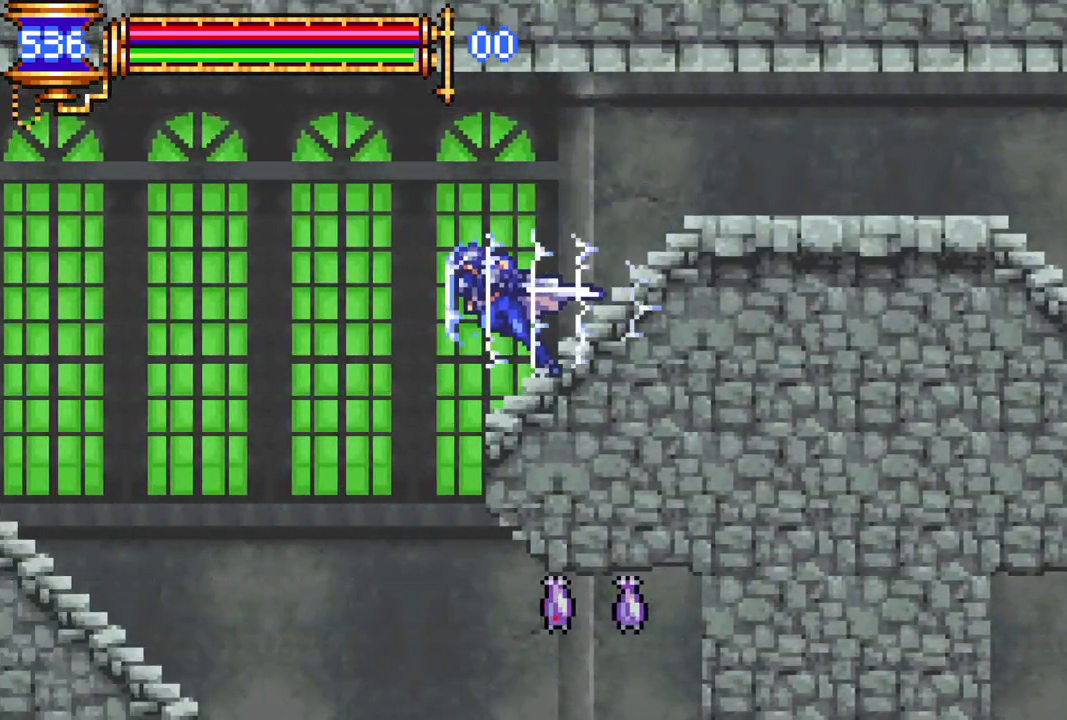
{"buttons": ["R1", "DPAD_LEFT"], "left_stick": "center", "right_stick": "center", "events": [[50, "CROSS", "down"], [100, "CROSS", "up"]]}
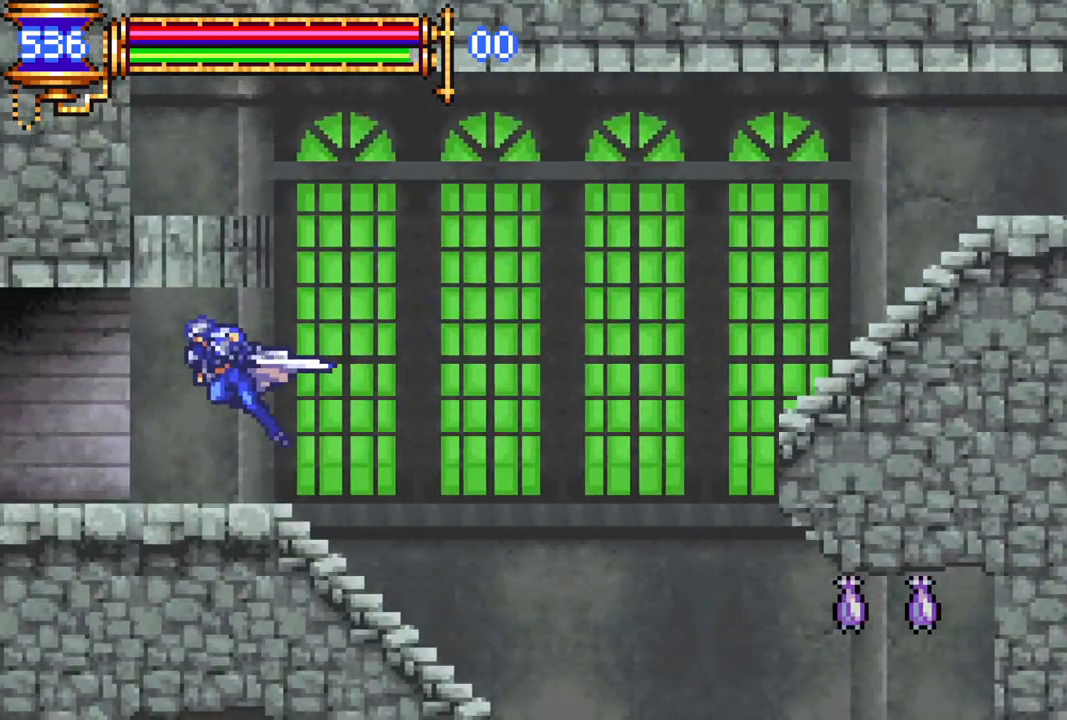
{"buttons": ["R1", "DPAD_LEFT"], "left_stick": "center", "right_stick": "center", "events": []}
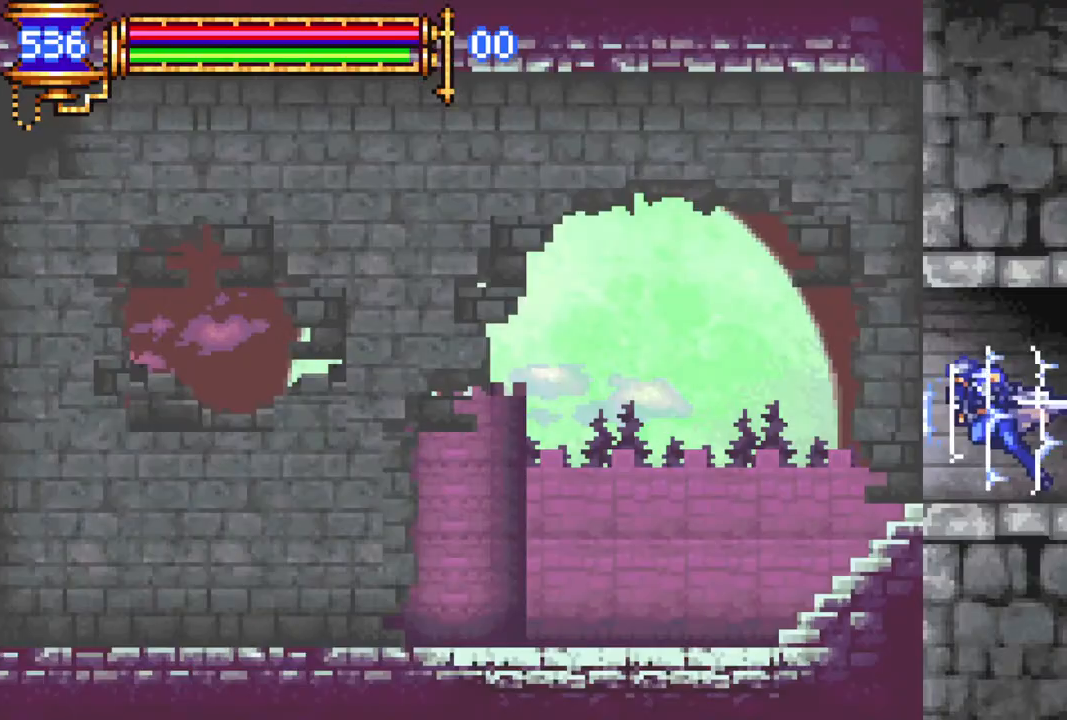
{"buttons": ["R1", "DPAD_LEFT"], "left_stick": "center", "right_stick": "center", "events": []}
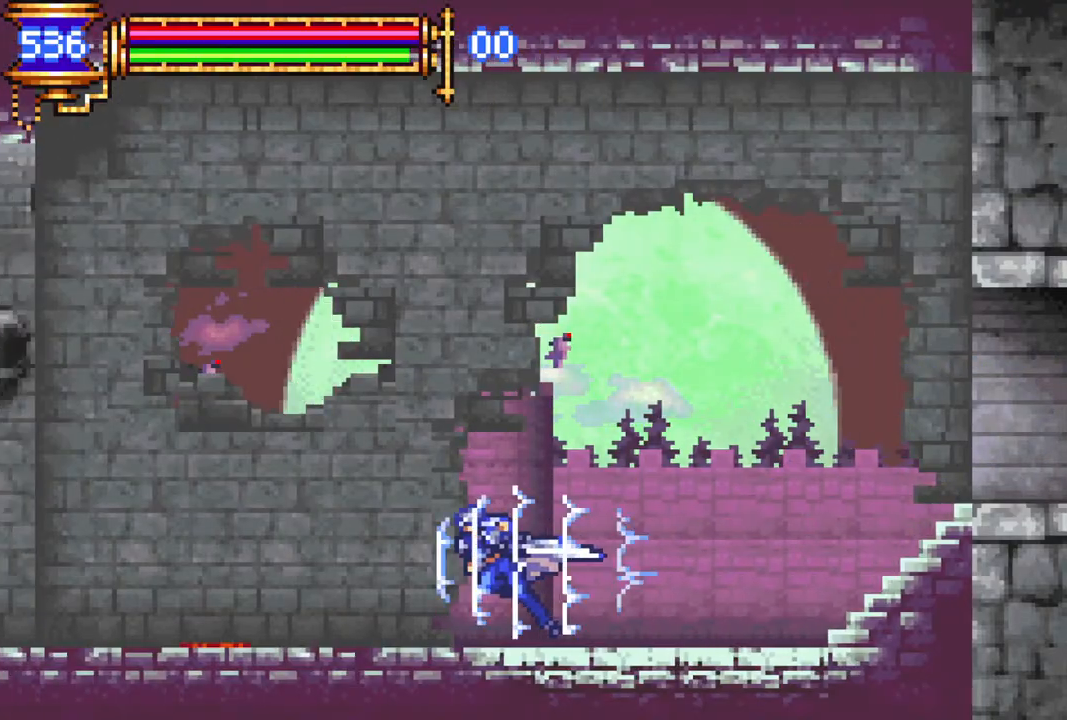
{"buttons": ["R1", "DPAD_LEFT"], "left_stick": "center", "right_stick": "center", "events": [[183, "CROSS", "down"], [267, "CROSS", "up"]]}
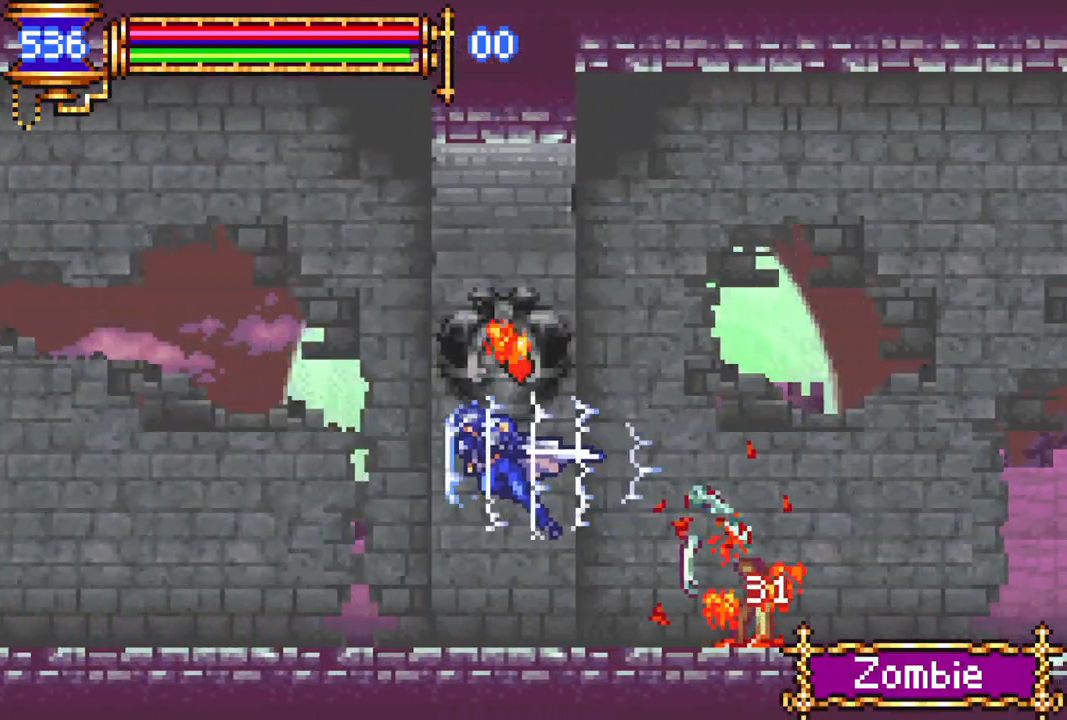
{"buttons": ["R1", "DPAD_LEFT"], "left_stick": "center", "right_stick": "center", "events": []}
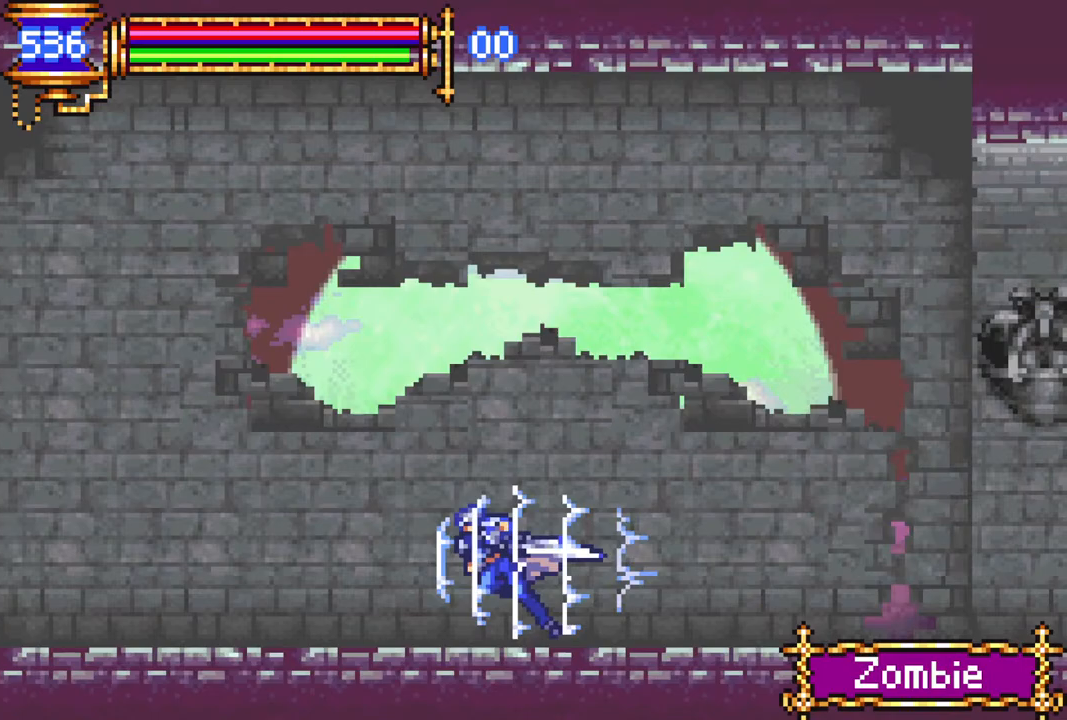
{"buttons": ["R1", "DPAD_LEFT"], "left_stick": "center", "right_stick": "center", "events": [[283, "CROSS", "down"], [350, "CROSS", "up"]]}
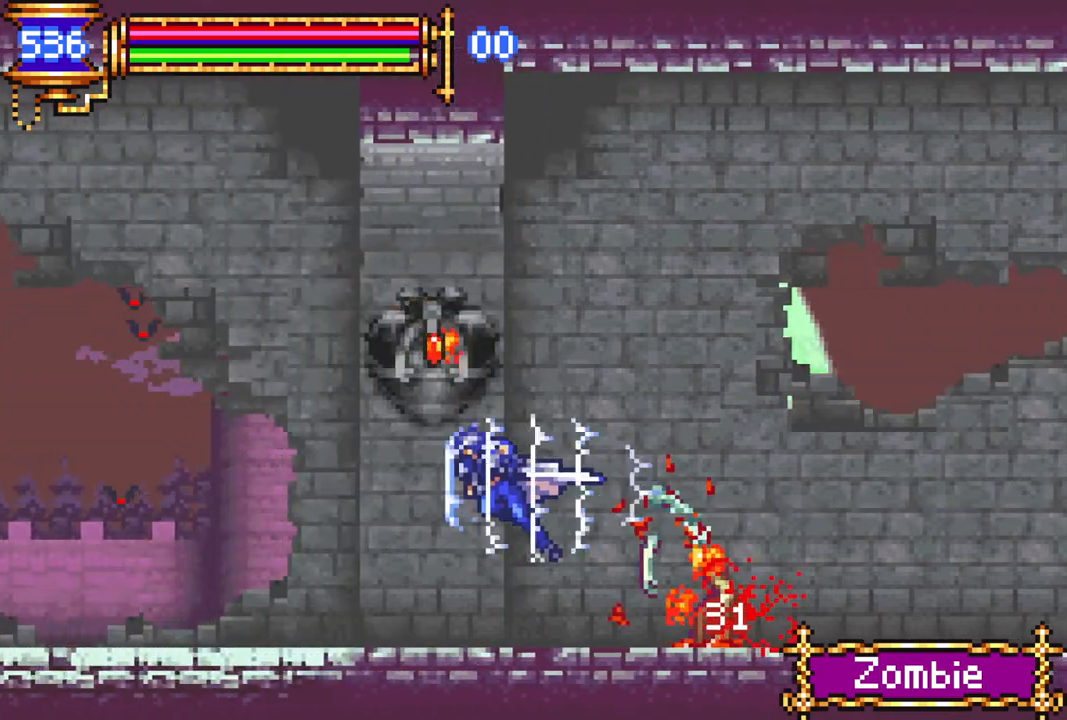
{"buttons": ["R1", "DPAD_LEFT"], "left_stick": "center", "right_stick": "center", "events": []}
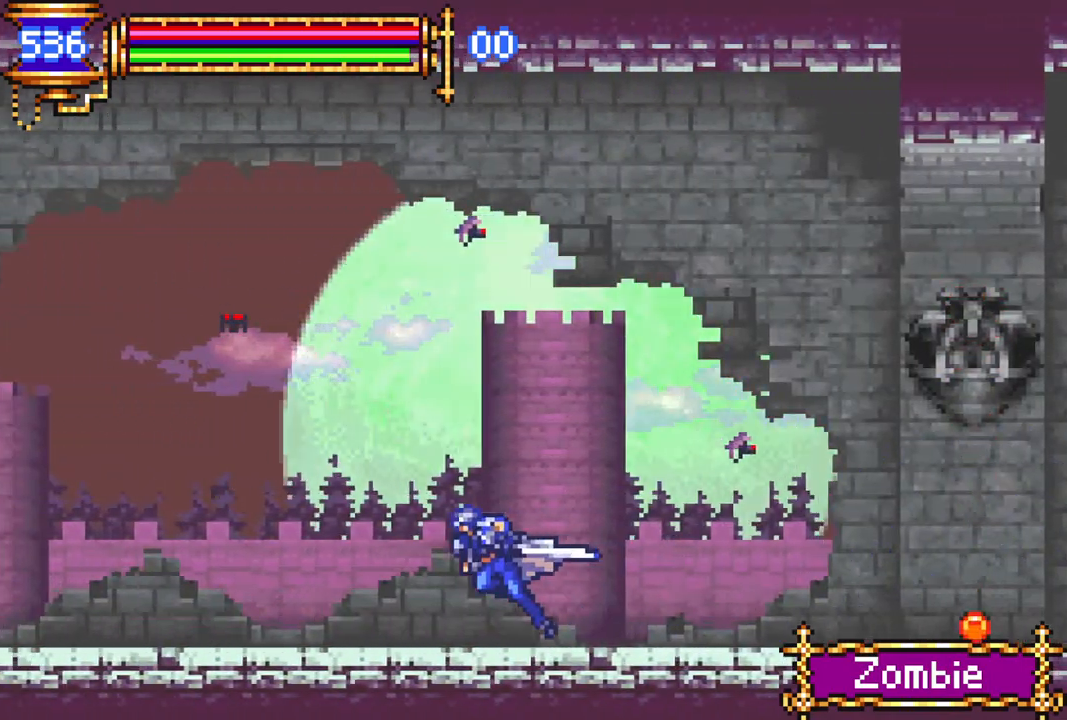
{"buttons": ["CROSS", "R1", "DPAD_LEFT"], "left_stick": "center", "right_stick": "center", "events": [[450, "CROSS", "down"]]}
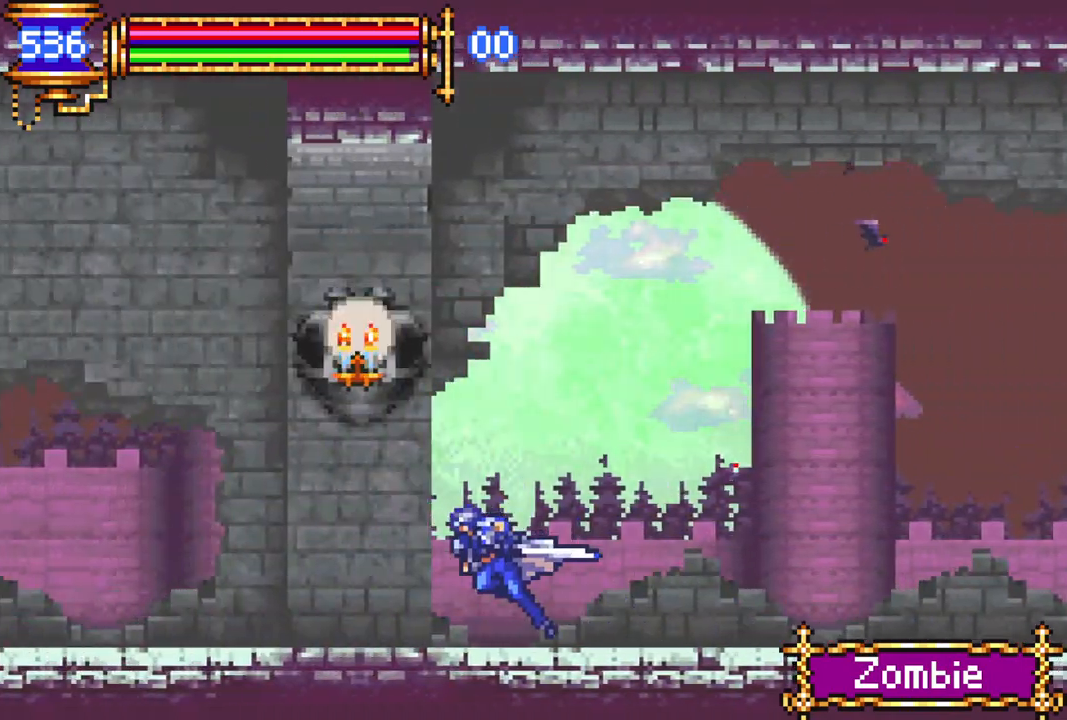
{"buttons": ["R1"], "left_stick": "center", "right_stick": "center", "events": [[67, "CROSS", "up"], [467, "DPAD_LEFT", "up"]]}
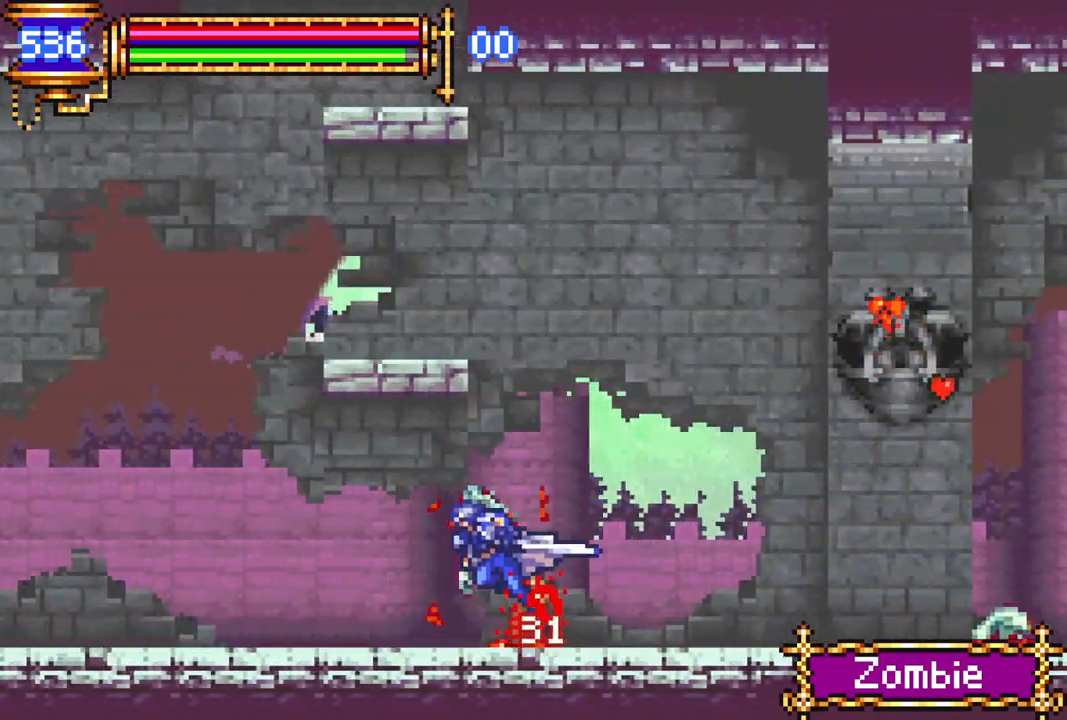
{"buttons": ["DPAD_LEFT"], "left_stick": "center", "right_stick": "center", "events": [[133, "L1", "down"], [200, "L1", "up"], [267, "CROSS", "down"], [333, "CROSS", "up"], [450, "DPAD_LEFT", "down"], [500, "R1", "up"]]}
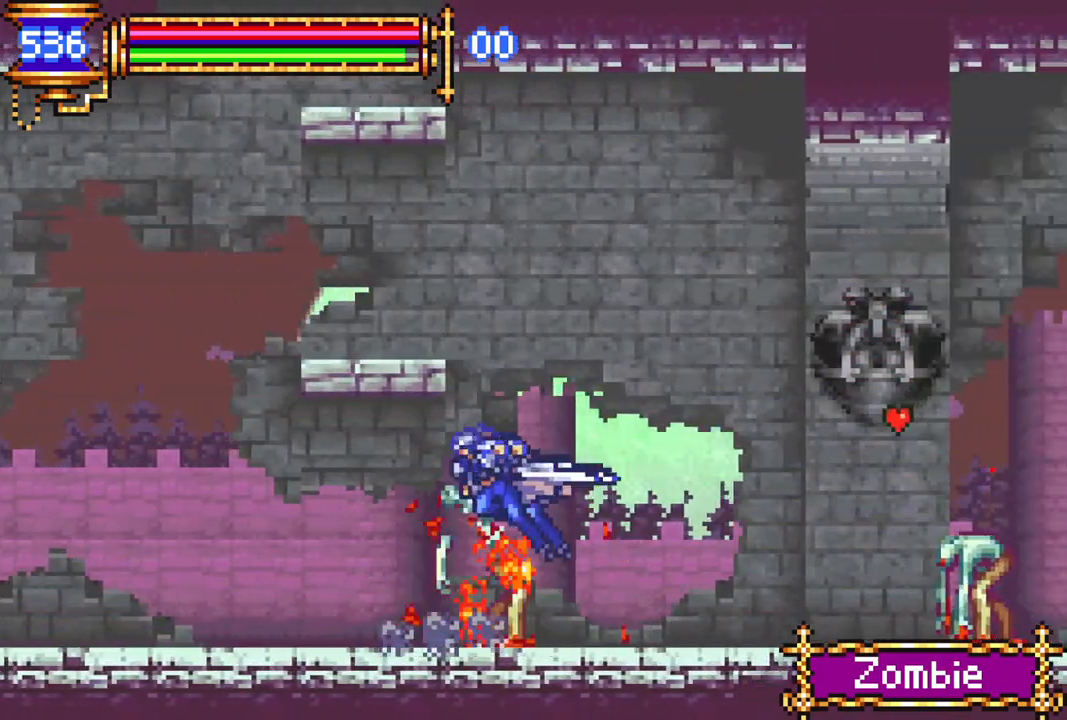
{"buttons": [], "left_stick": "center", "right_stick": "center", "events": [[50, "DPAD_LEFT", "up"], [367, "CROSS", "down"], [467, "CROSS", "up"]]}
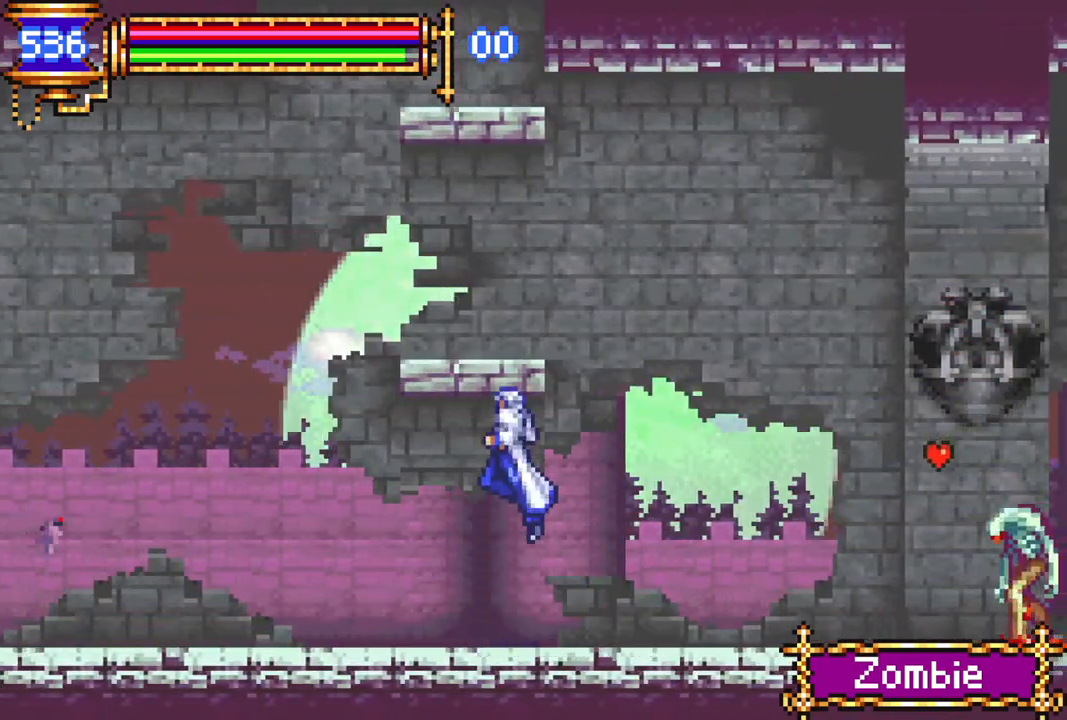
{"buttons": ["R1", "DPAD_LEFT"], "left_stick": "center", "right_stick": "center", "events": [[33, "L1", "down"], [50, "CROSS", "down"], [150, "CROSS", "up"], [217, "L1", "up"], [317, "DPAD_LEFT", "down"], [467, "R1", "down"]]}
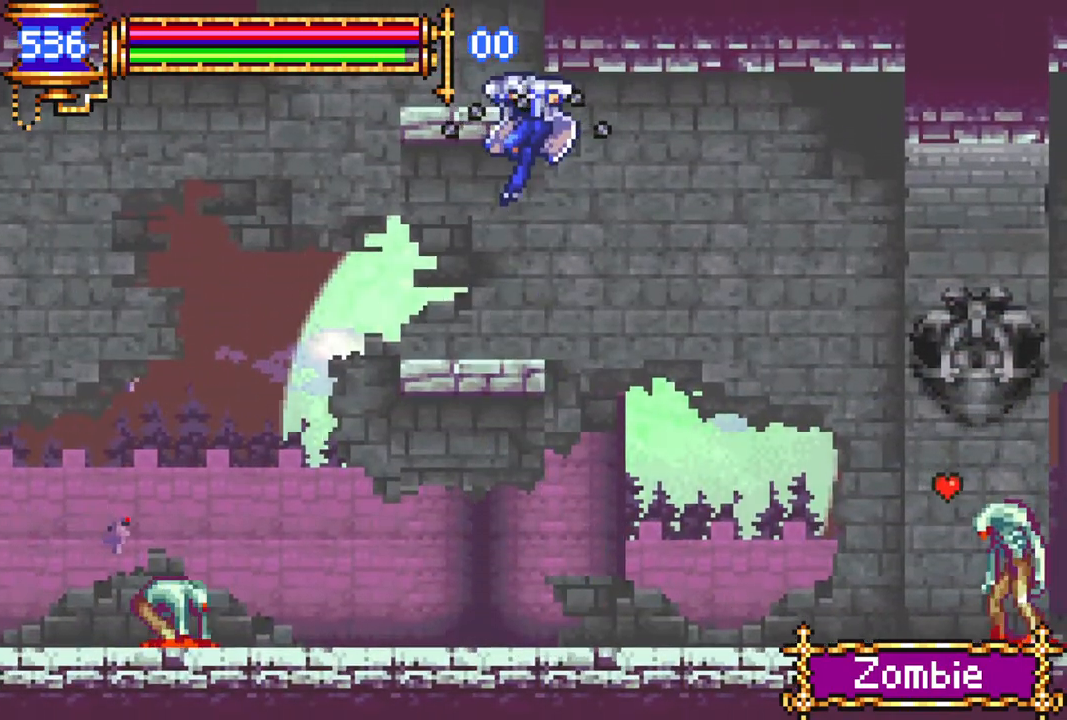
{"buttons": ["DPAD_RIGHT"], "left_stick": "center", "right_stick": "center", "events": [[100, "DPAD_LEFT", "up"], [100, "R1", "up"], [300, "DPAD_RIGHT", "down"]]}
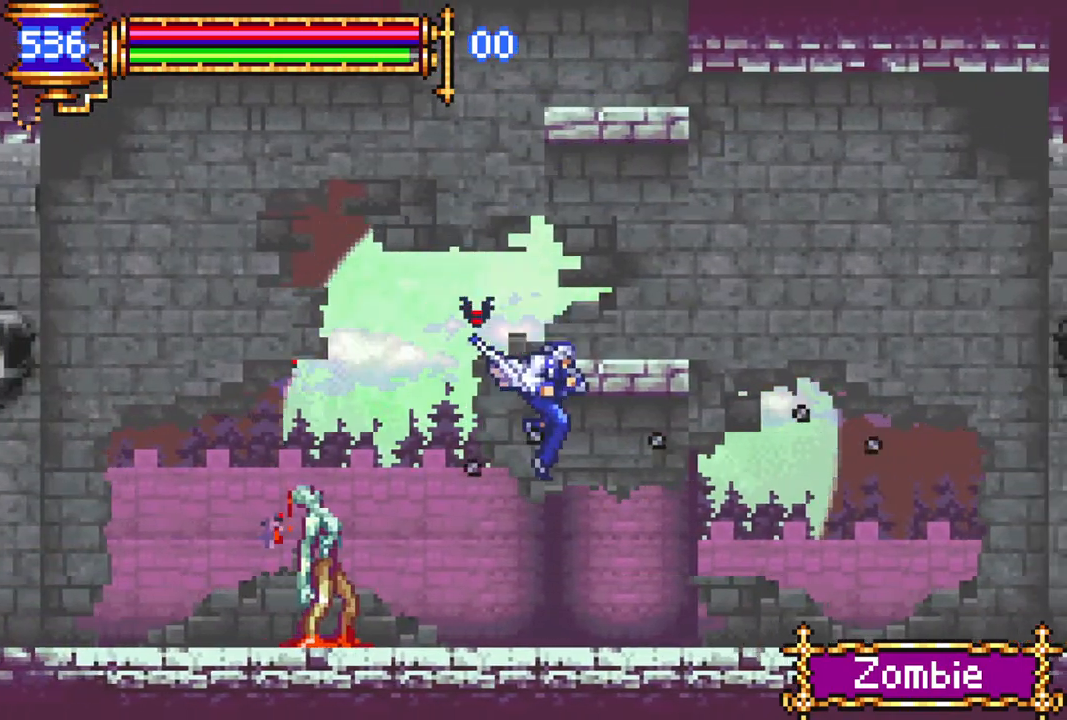
{"buttons": ["CROSS", "L1"], "left_stick": "center", "right_stick": "center", "events": [[33, "DPAD_RIGHT", "up"], [250, "CROSS", "down"], [333, "CROSS", "up"], [417, "L1", "down"], [450, "CROSS", "down"]]}
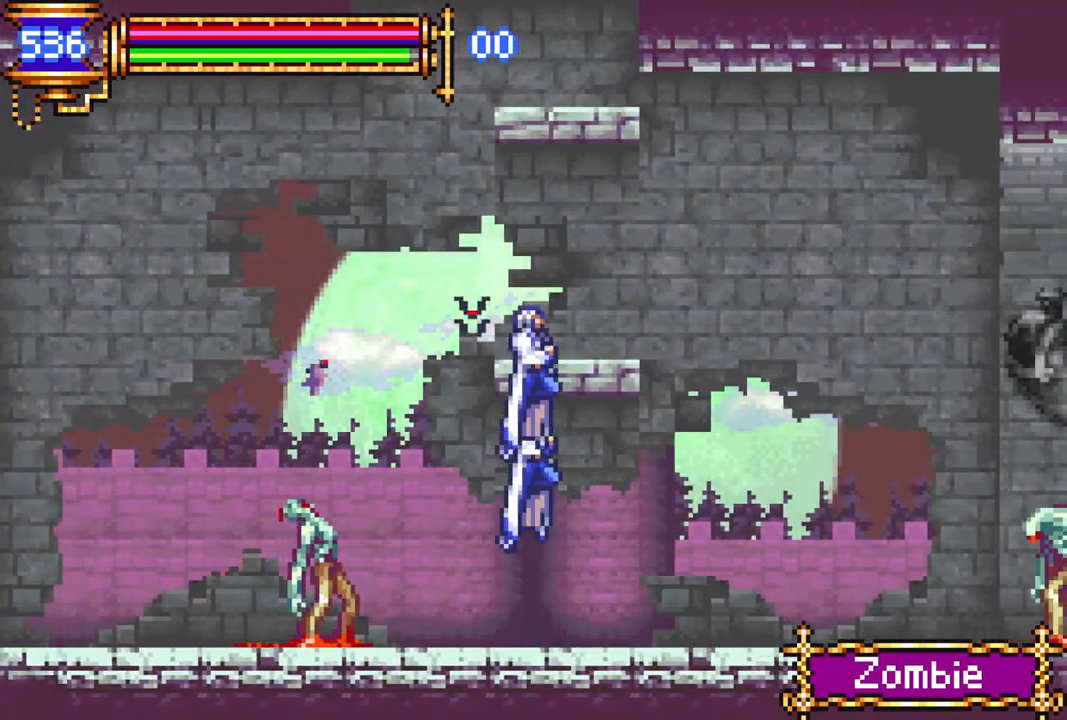
{"buttons": ["R1", "DPAD_LEFT"], "left_stick": "center", "right_stick": "center", "events": [[33, "CROSS", "up"], [33, "DPAD_LEFT", "down"], [67, "L1", "up"], [83, "R1", "down"]]}
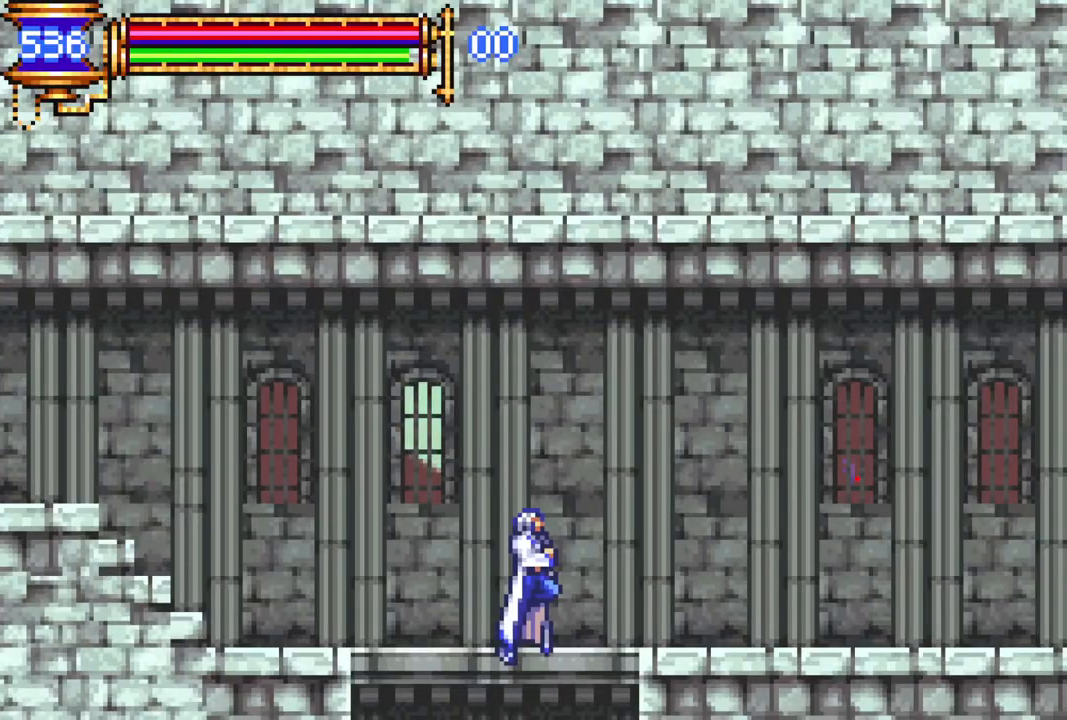
{"buttons": [], "left_stick": "center", "right_stick": "center", "events": [[167, "DPAD_LEFT", "up"], [200, "R1", "up"]]}
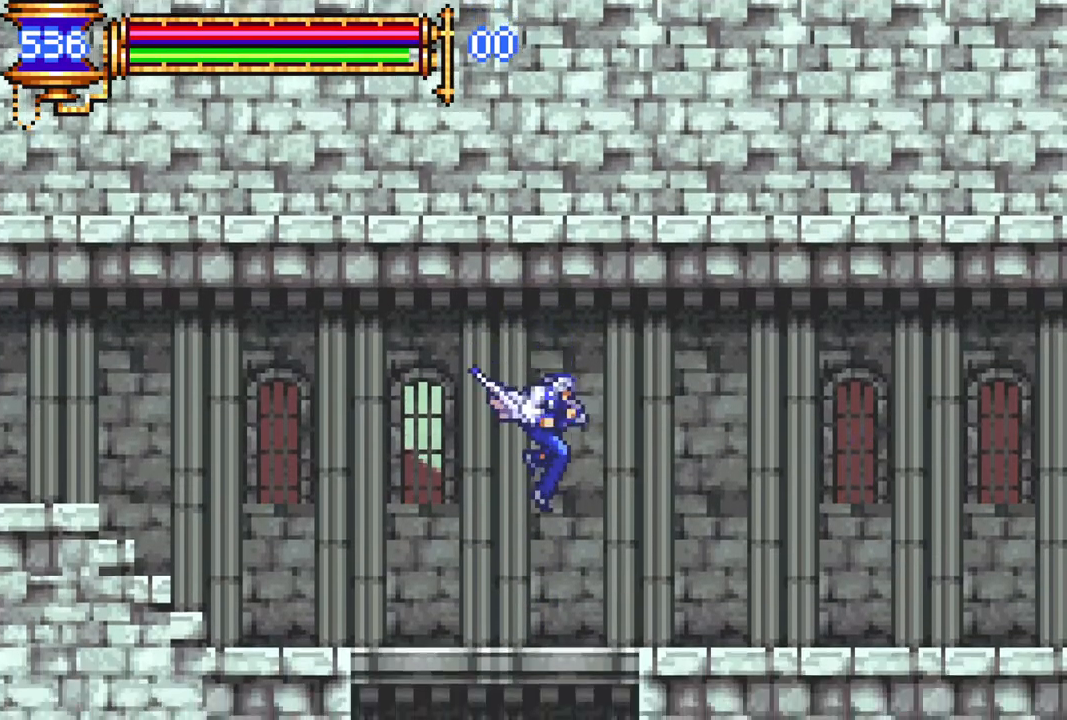
{"buttons": [], "left_stick": "center", "right_stick": "center", "events": []}
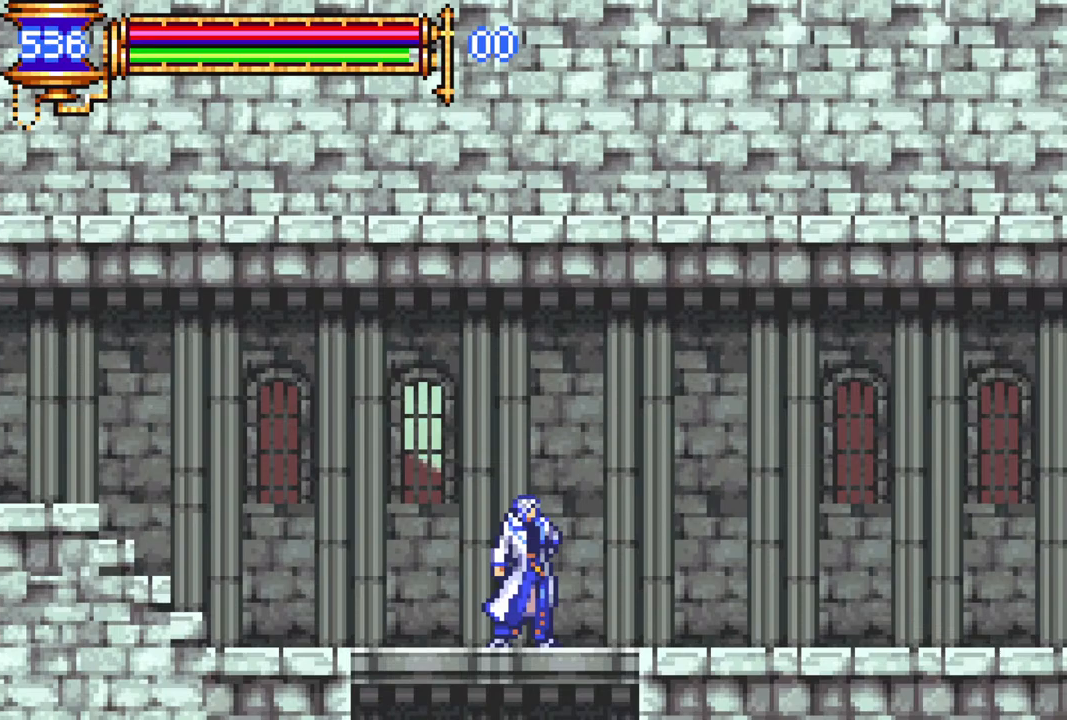
{"buttons": [], "left_stick": "center", "right_stick": "center", "events": []}
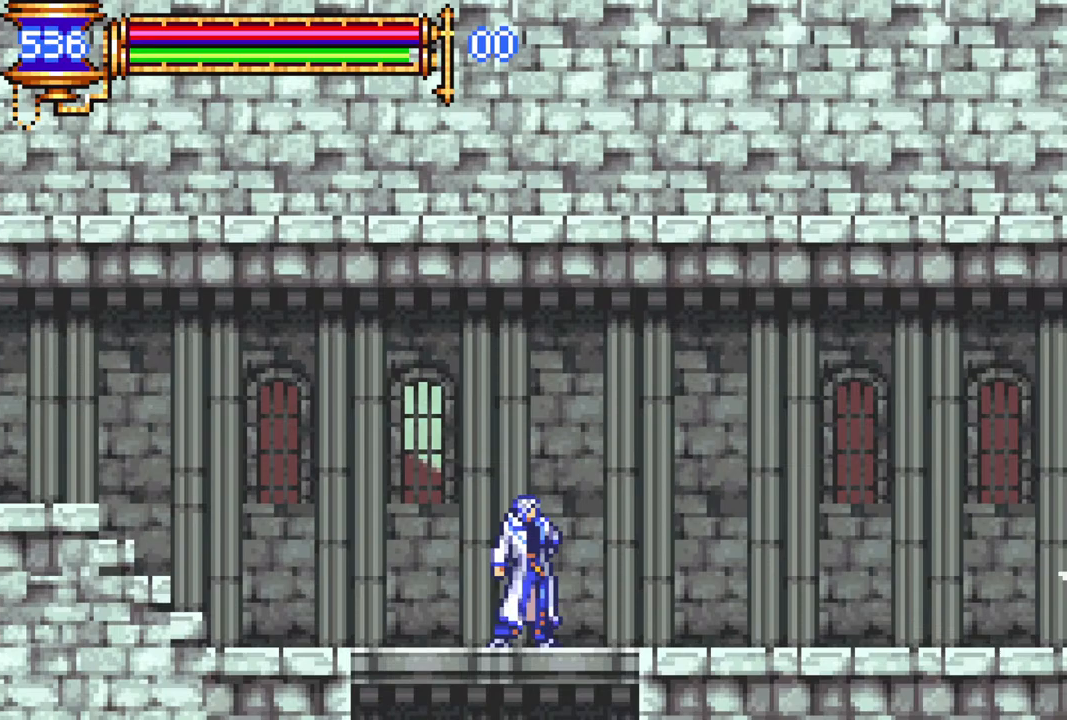
{"buttons": [], "left_stick": "center", "right_stick": "center", "events": []}
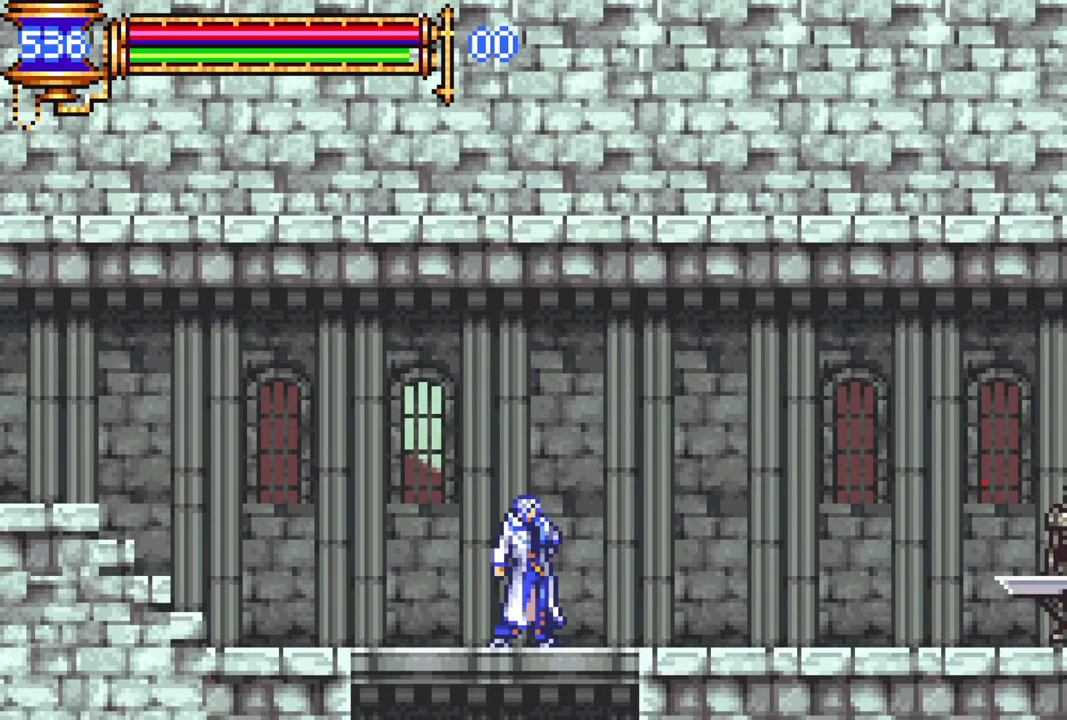
{"buttons": [], "left_stick": "center", "right_stick": "center", "events": []}
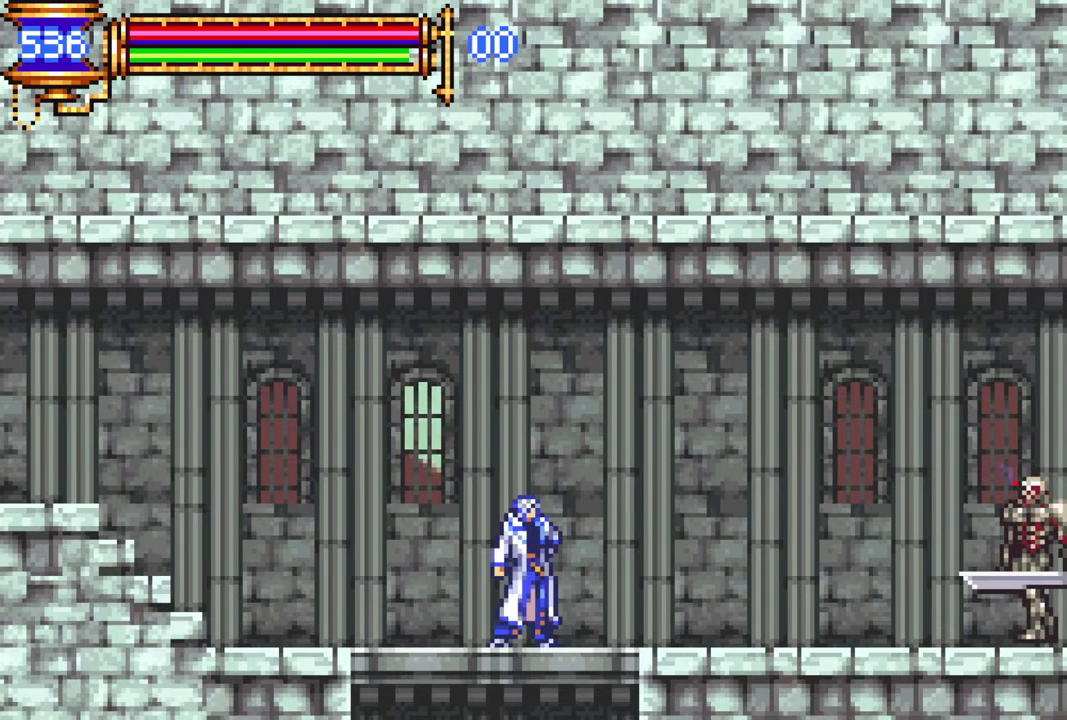
{"buttons": [], "left_stick": "center", "right_stick": "center", "events": [[367, "DPAD_LEFT", "down"], [500, "DPAD_LEFT", "up"]]}
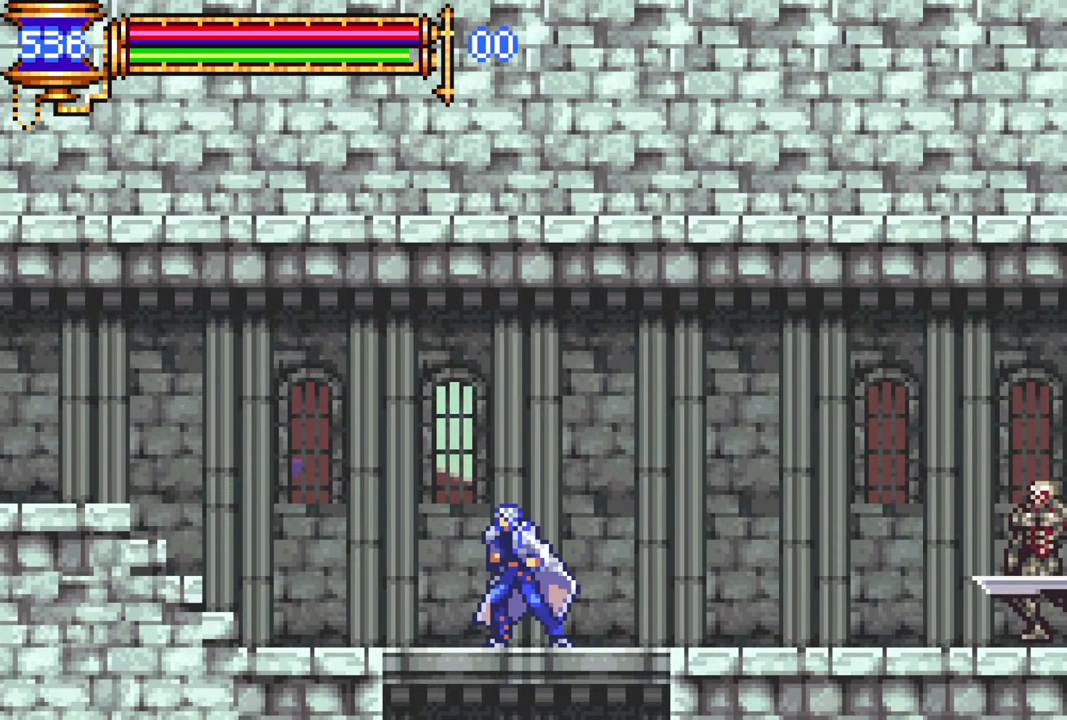
{"buttons": [], "left_stick": "center", "right_stick": "center", "events": [[133, "DPAD_RIGHT", "down"], [283, "CROSS", "down"], [317, "CIRCLE", "down"], [317, "CROSS", "up"], [367, "CIRCLE", "up"], [433, "DPAD_RIGHT", "up"]]}
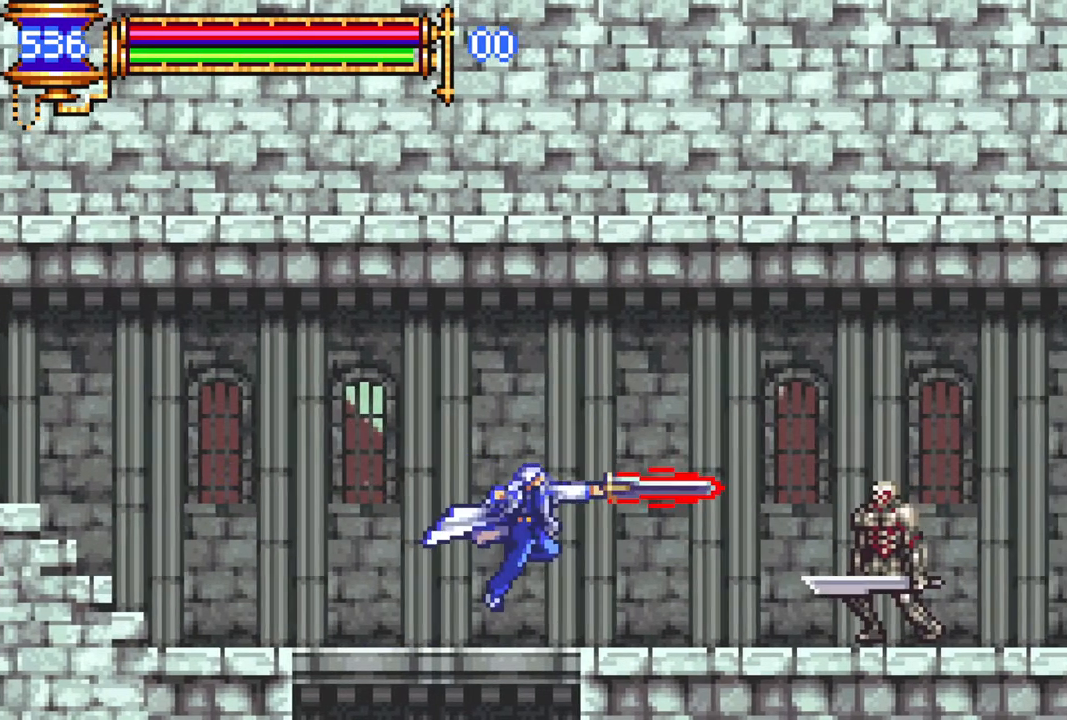
{"buttons": [], "left_stick": "center", "right_stick": "center", "events": [[117, "DPAD_RIGHT", "down"], [200, "CROSS", "down"], [250, "CIRCLE", "down"], [250, "CROSS", "up"], [250, "DPAD_RIGHT", "up"], [283, "CIRCLE", "up"]]}
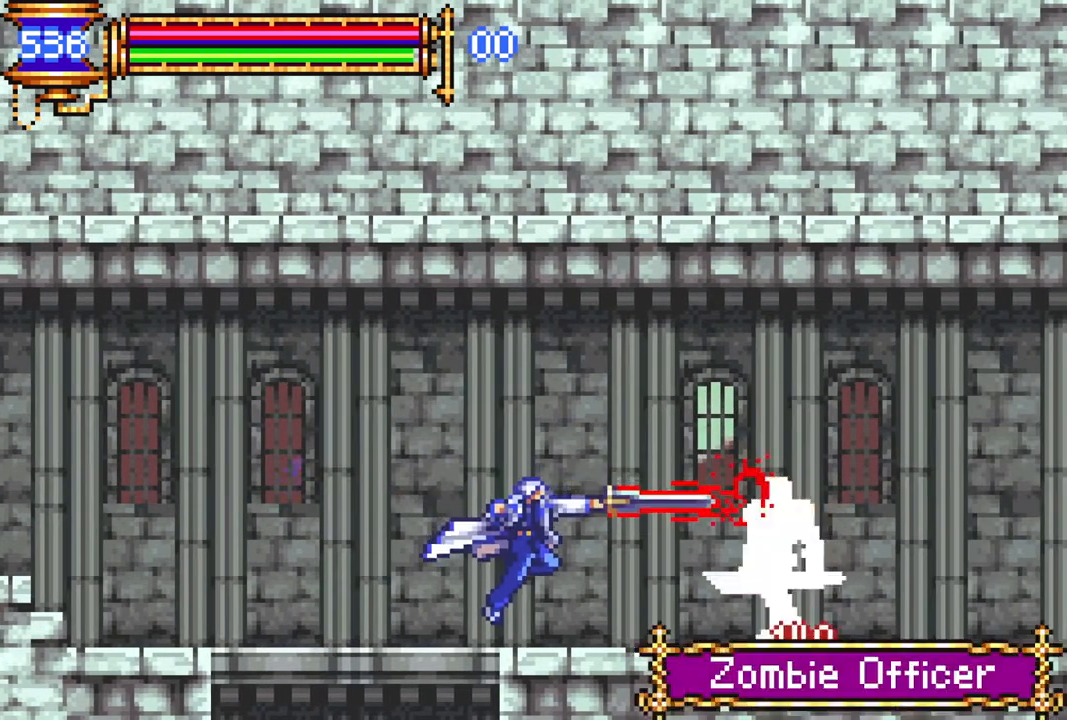
{"buttons": ["CIRCLE"], "left_stick": "center", "right_stick": "center", "events": [[33, "DPAD_RIGHT", "down"], [100, "CROSS", "down"], [100, "DPAD_RIGHT", "up"], [133, "CIRCLE", "down"], [133, "CROSS", "up"], [167, "CIRCLE", "up"], [450, "CROSS", "down"], [500, "CIRCLE", "down"], [500, "CROSS", "up"]]}
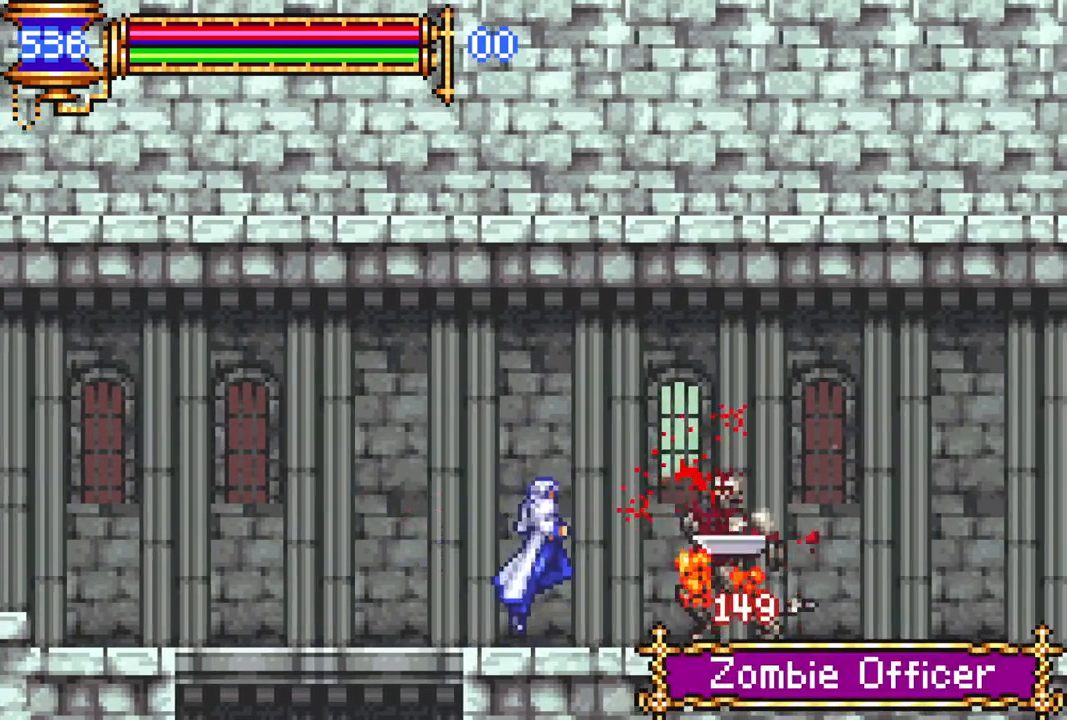
{"buttons": [], "left_stick": "center", "right_stick": "center", "events": [[33, "CIRCLE", "up"]]}
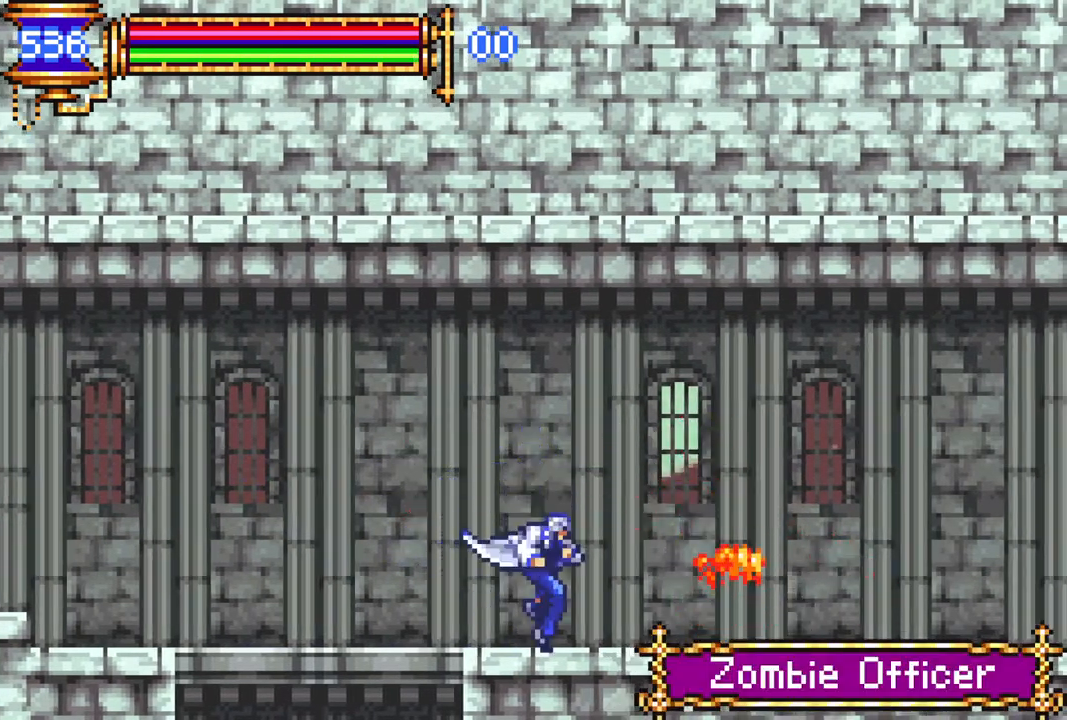
{"buttons": [], "left_stick": "center", "right_stick": "center", "events": [[67, "DPAD_LEFT", "down"], [283, "DPAD_LEFT", "up"]]}